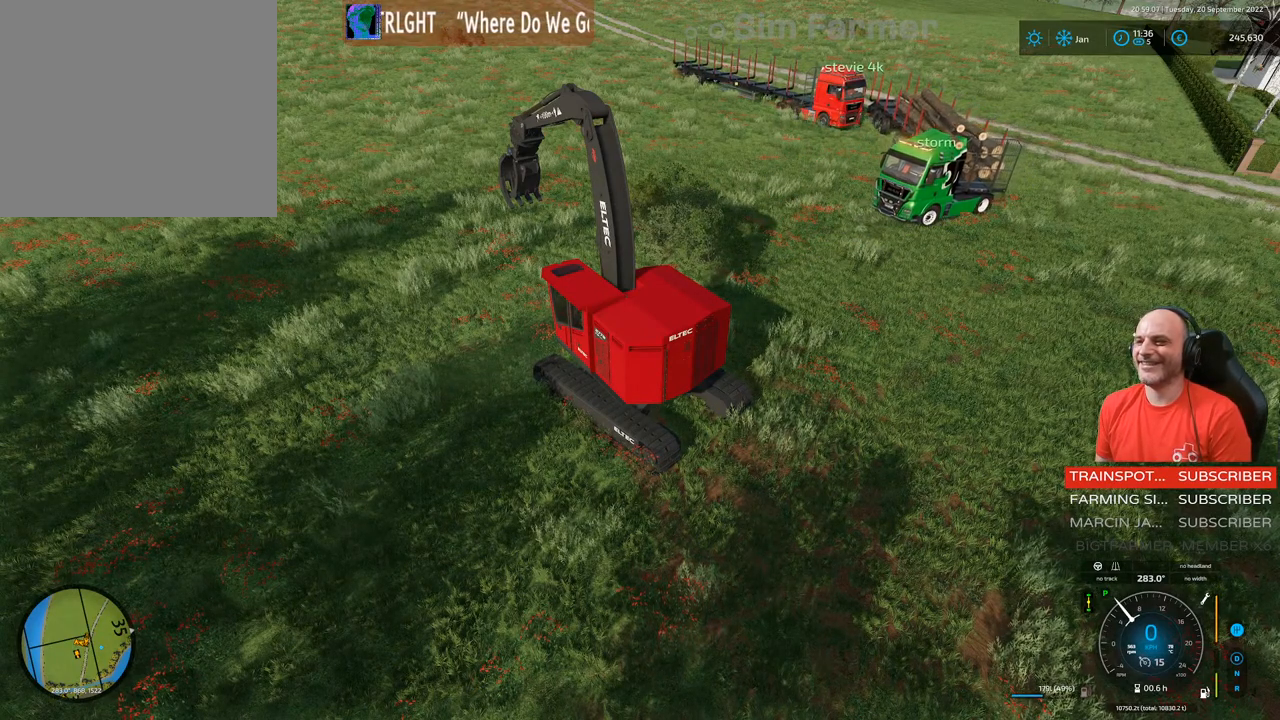
Gameplay with a controller (Xbox layout); each line is a JSON object with the inputs held at the frame after it. "events" lists button and stick changes between this image and that frame as [ms after this image, input, new state], when the widget could be followed in between. Not read: L3.
{"buttons": ["L1"], "left_stick": "center", "right_stick": "center", "events": [[483, "L1", "down"]]}
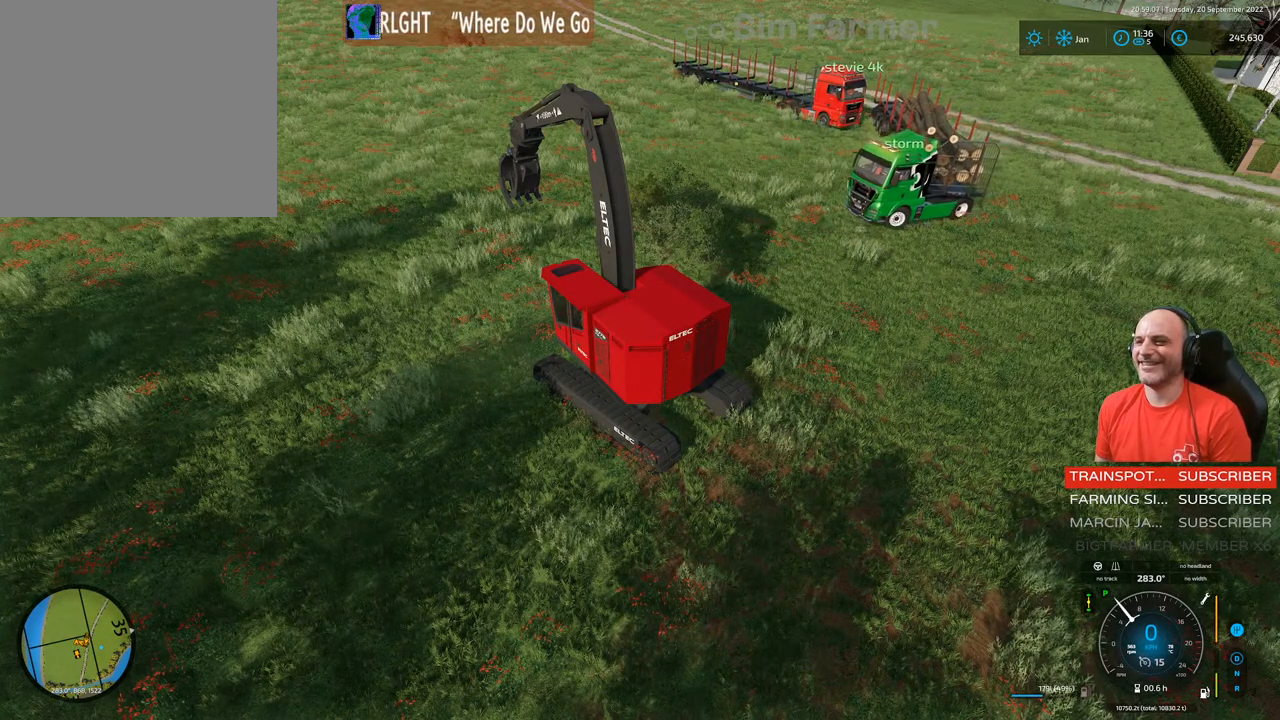
{"buttons": ["L1"], "left_stick": "center", "right_stick": "center", "events": []}
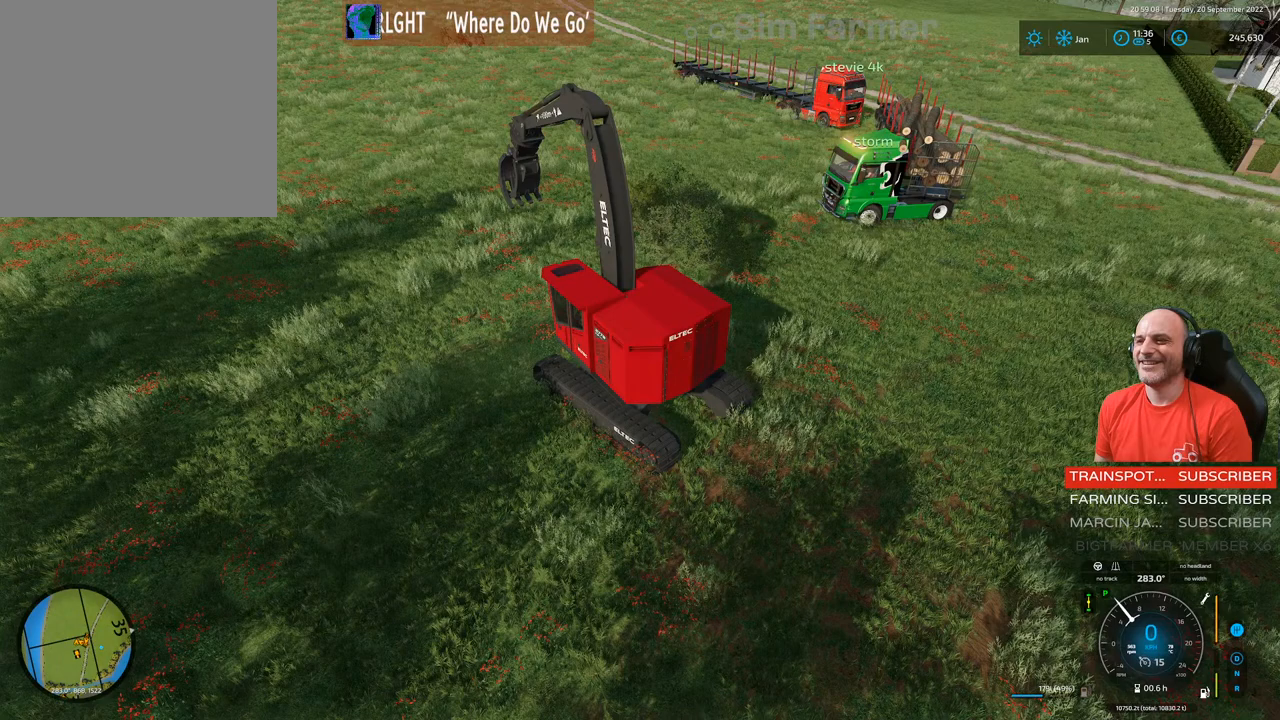
{"buttons": [], "left_stick": "center", "right_stick": "center", "events": [[283, "L1", "up"]]}
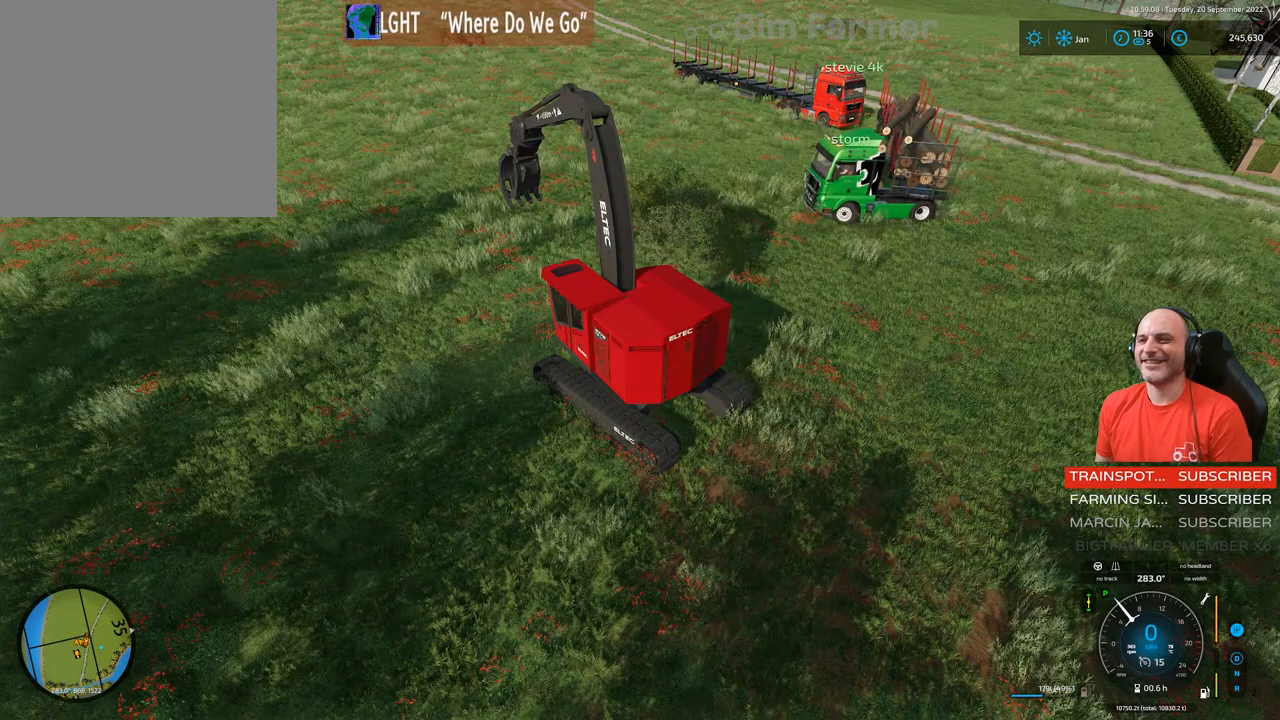
{"buttons": ["L1"], "left_stick": "center", "right_stick": "center", "events": [[17, "L1", "down"]]}
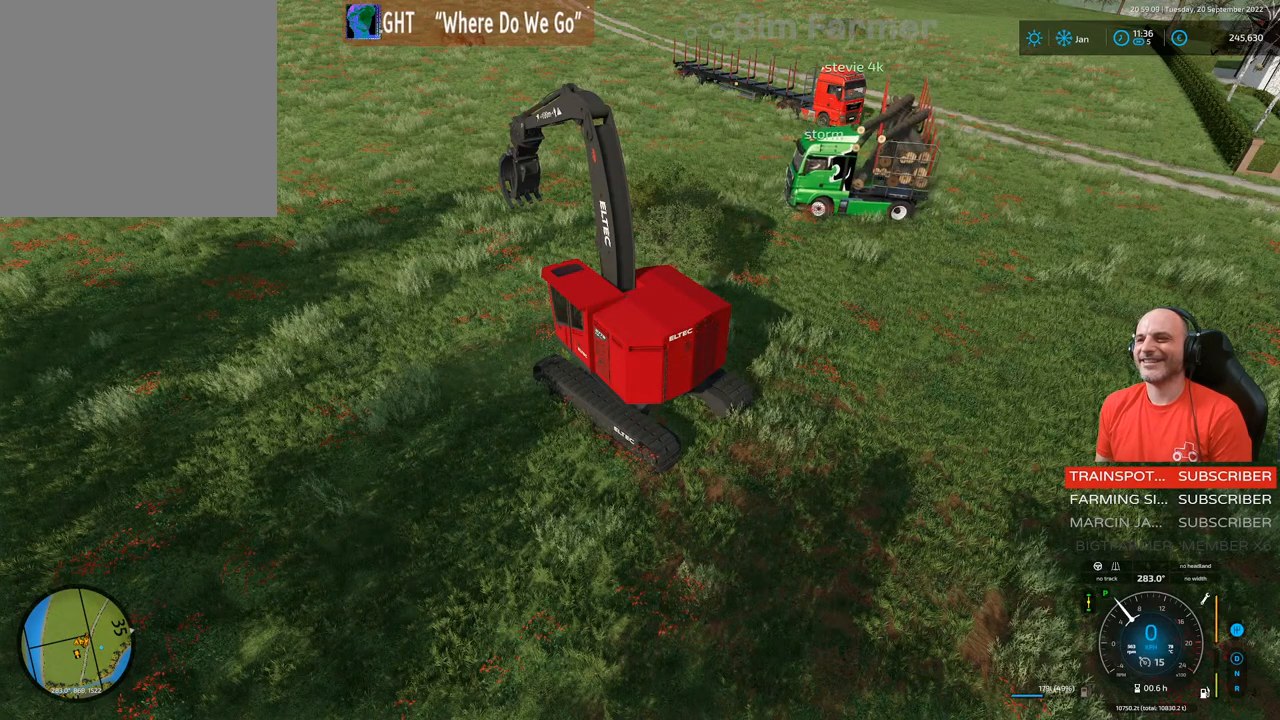
{"buttons": ["L1"], "left_stick": "center", "right_stick": "up", "events": [[267, "right_stick", "up"]]}
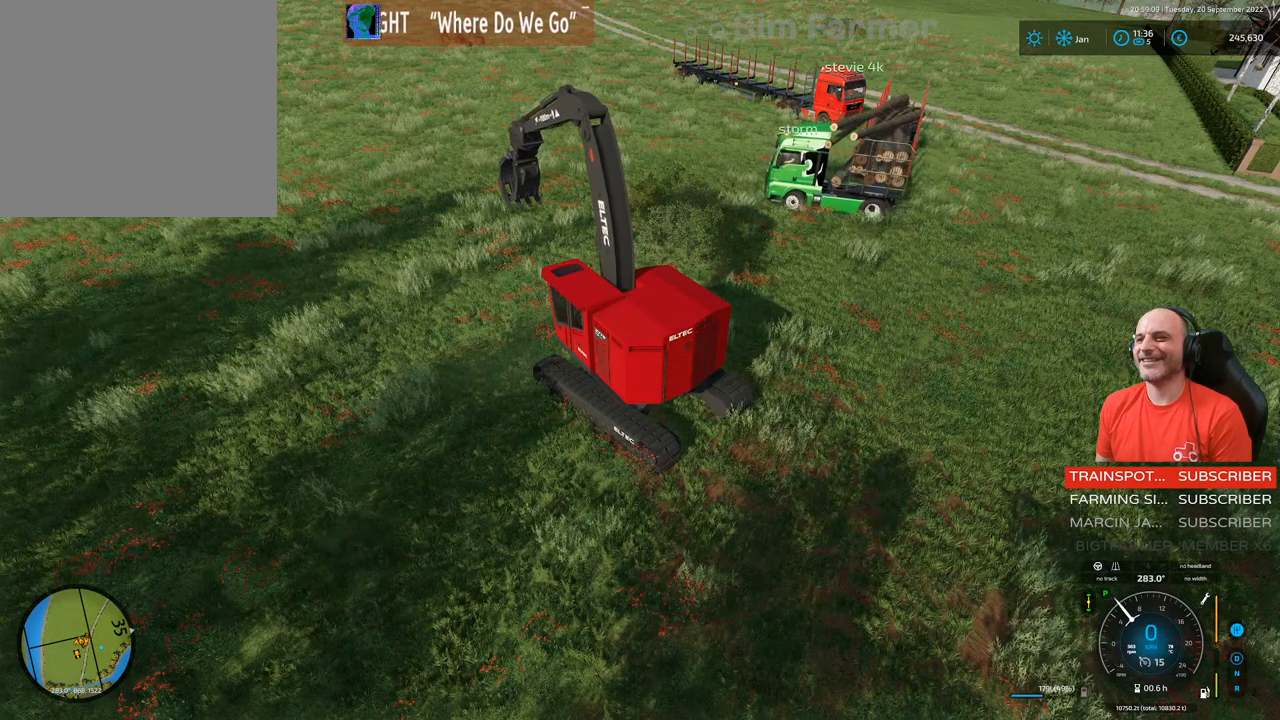
{"buttons": ["L1"], "left_stick": "center", "right_stick": "up", "events": []}
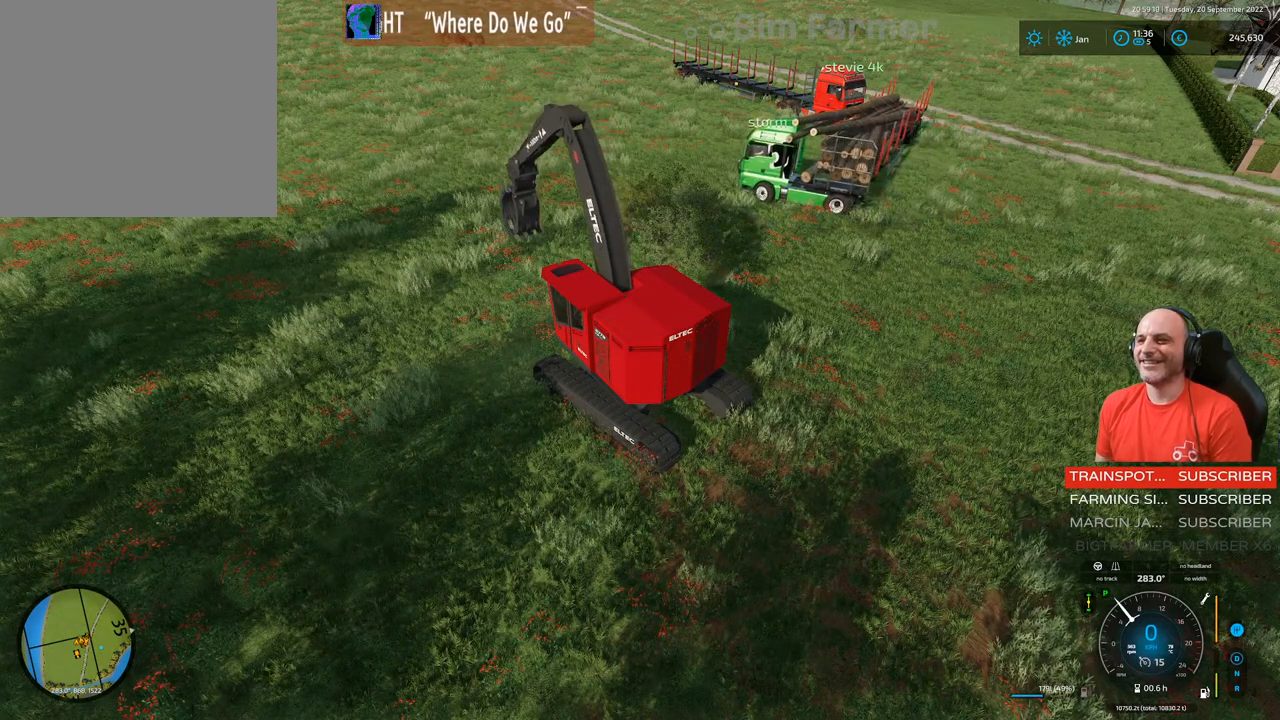
{"buttons": ["L1"], "left_stick": "center", "right_stick": "up", "events": []}
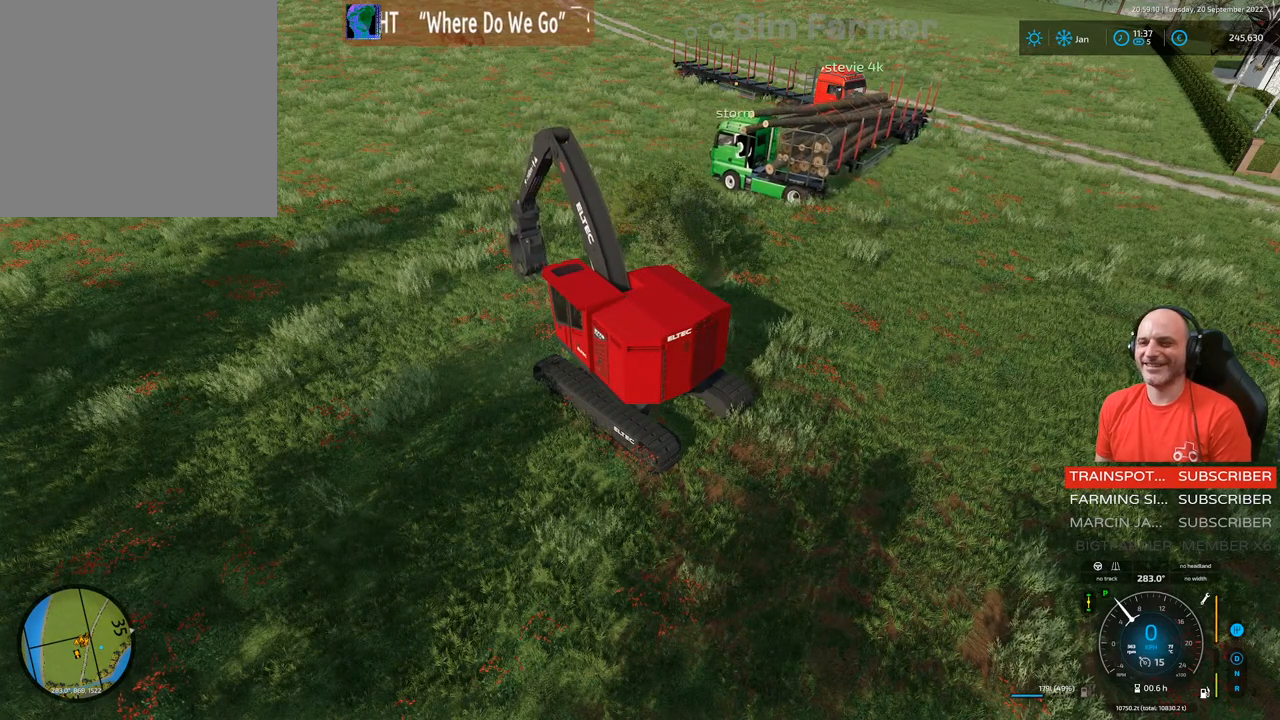
{"buttons": ["L1"], "left_stick": "center", "right_stick": "center", "events": [[450, "right_stick", "center"]]}
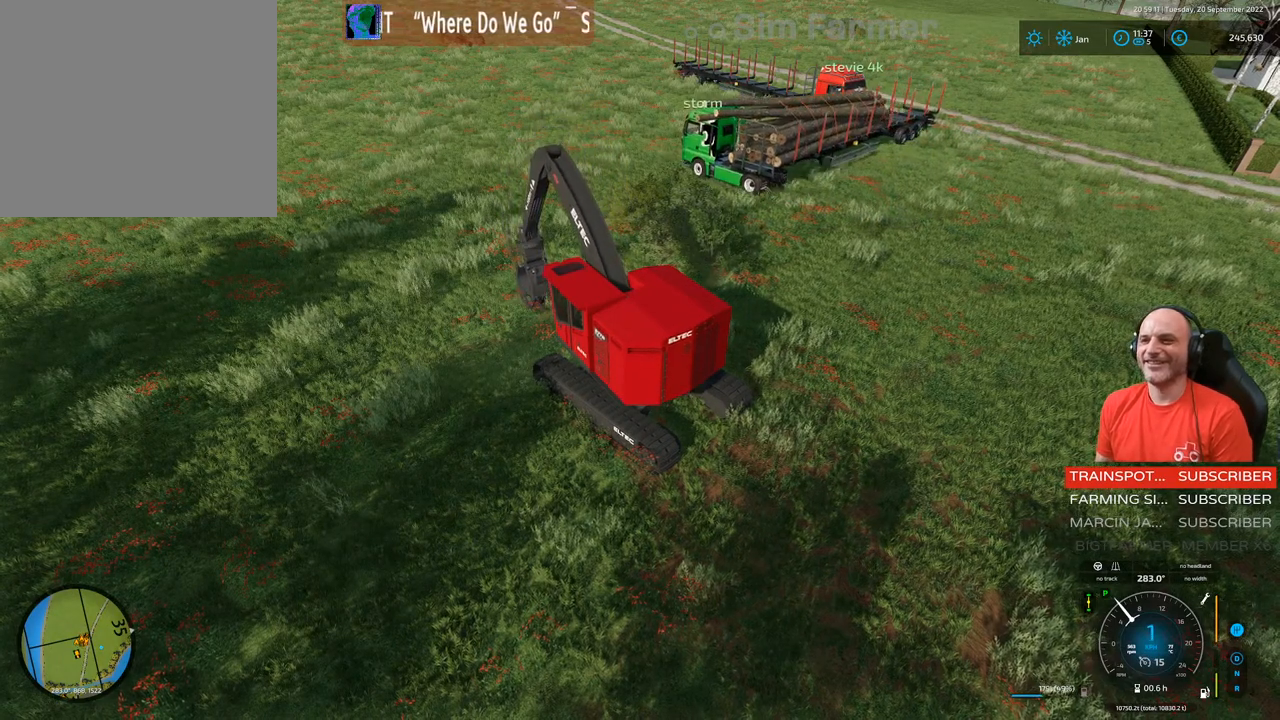
{"buttons": ["L1"], "left_stick": "center", "right_stick": "down", "events": [[500, "right_stick", "down"]]}
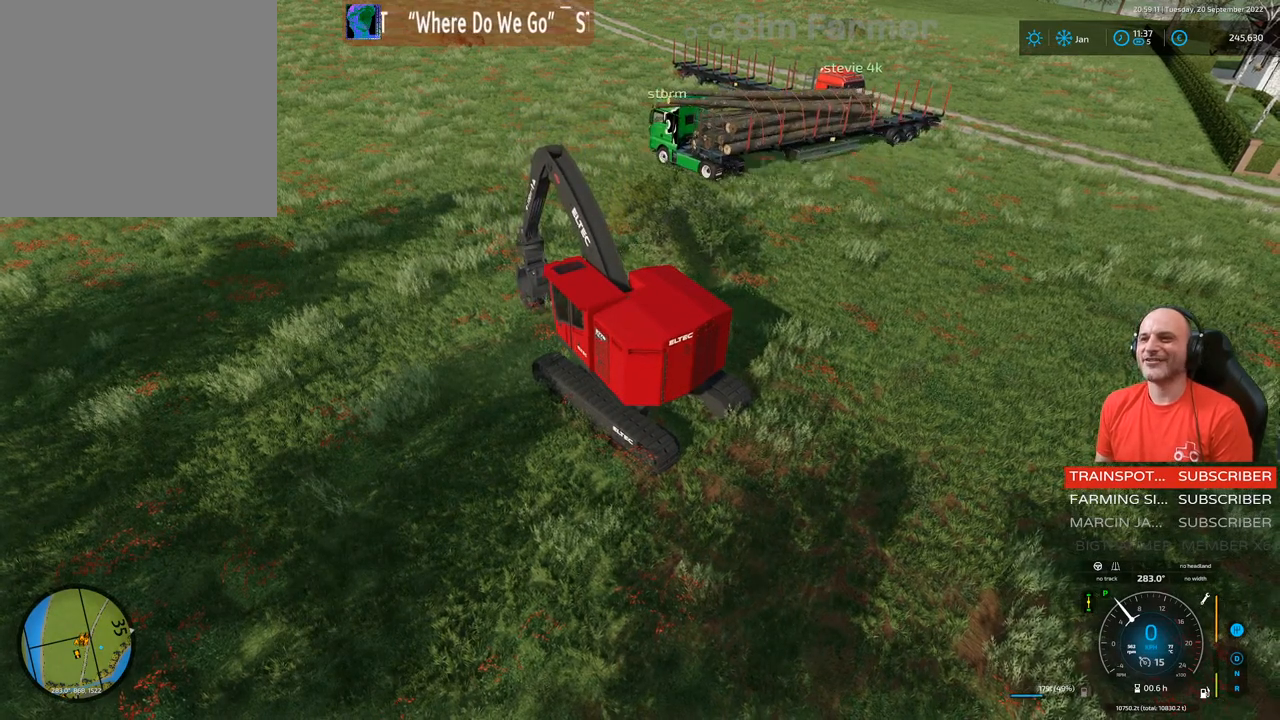
{"buttons": ["L1"], "left_stick": "center", "right_stick": "center", "events": [[200, "right_stick", "center"]]}
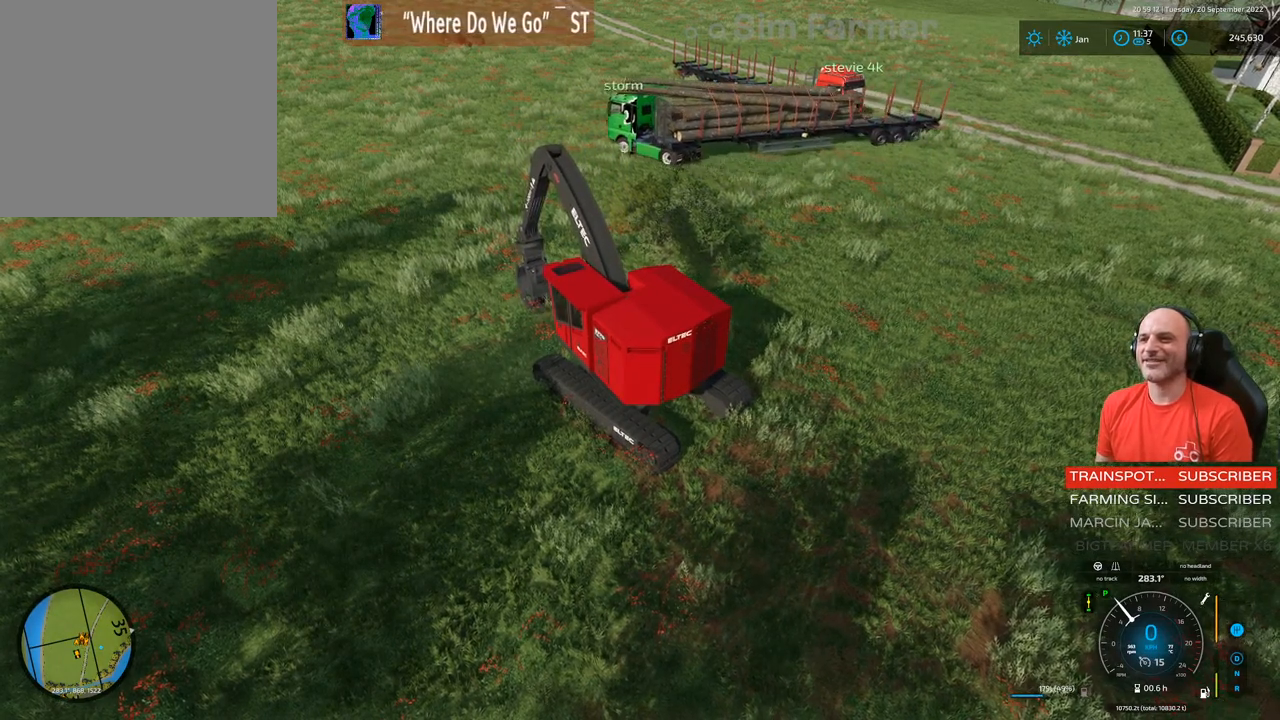
{"buttons": ["L1"], "left_stick": "center", "right_stick": "center", "events": []}
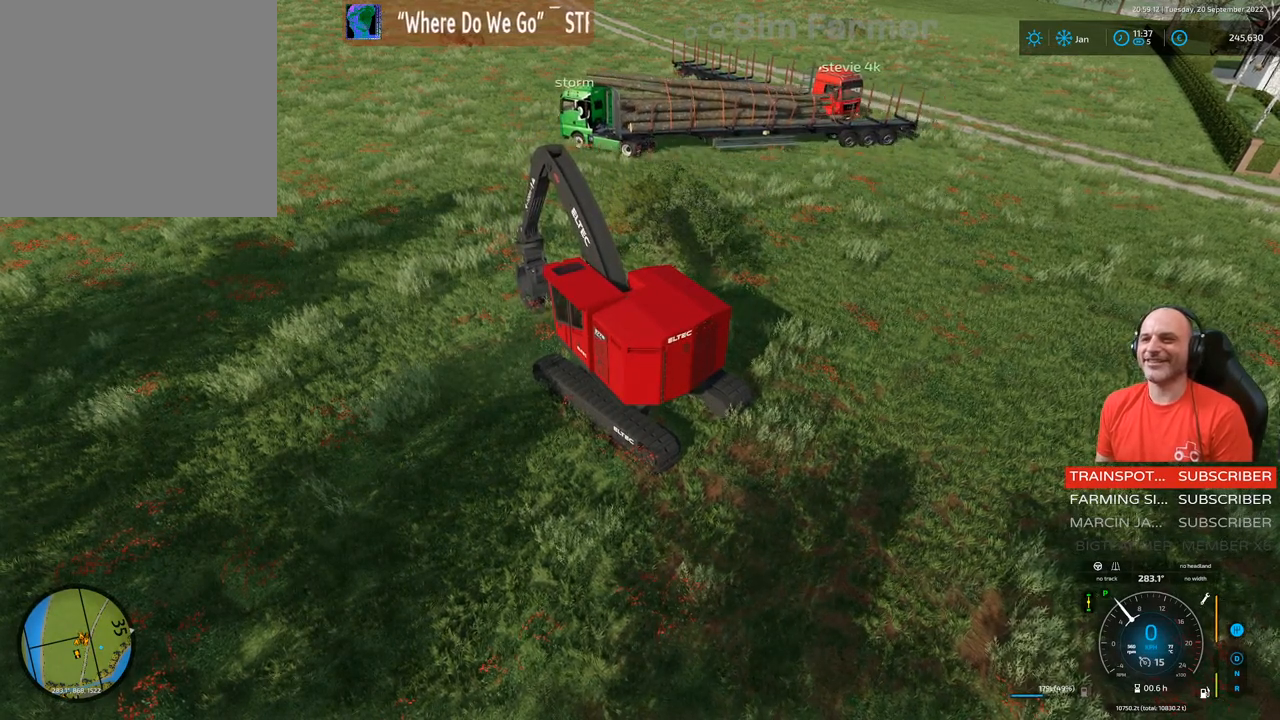
{"buttons": [], "left_stick": "center", "right_stick": "right", "events": [[217, "L1", "up"], [283, "right_stick", "right"]]}
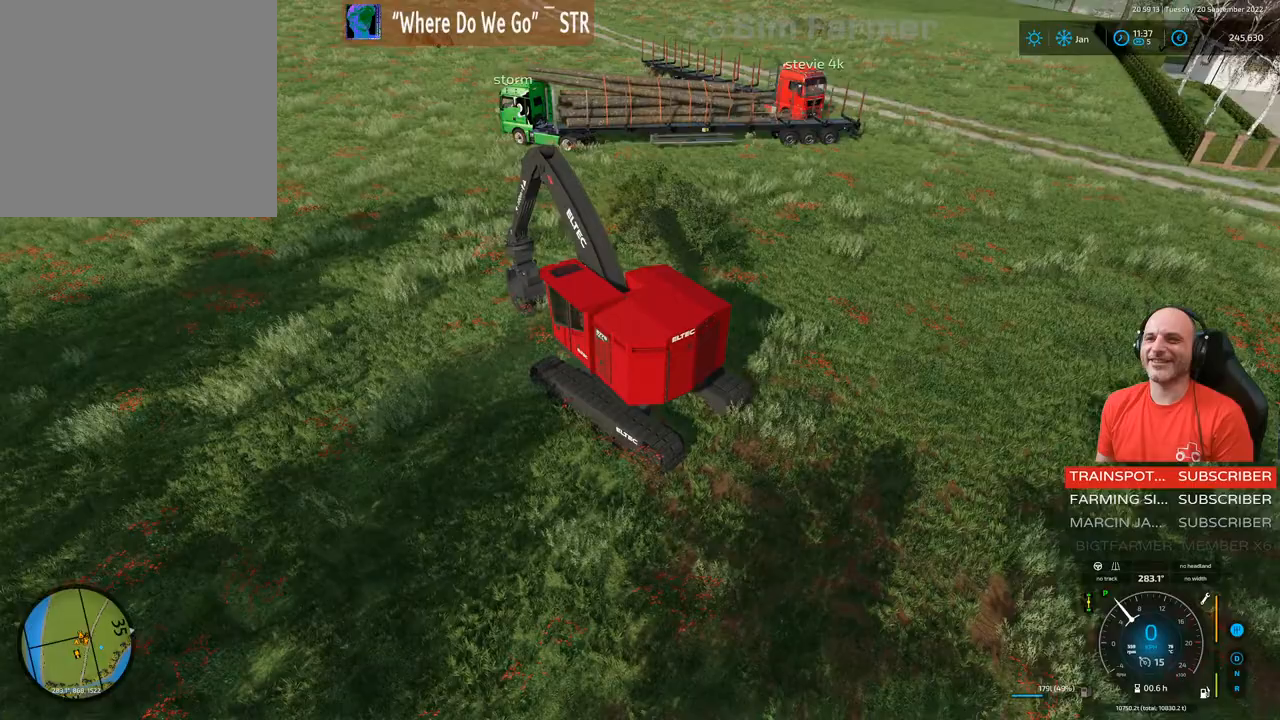
{"buttons": [], "left_stick": "center", "right_stick": "center", "events": [[350, "right_stick", "center"]]}
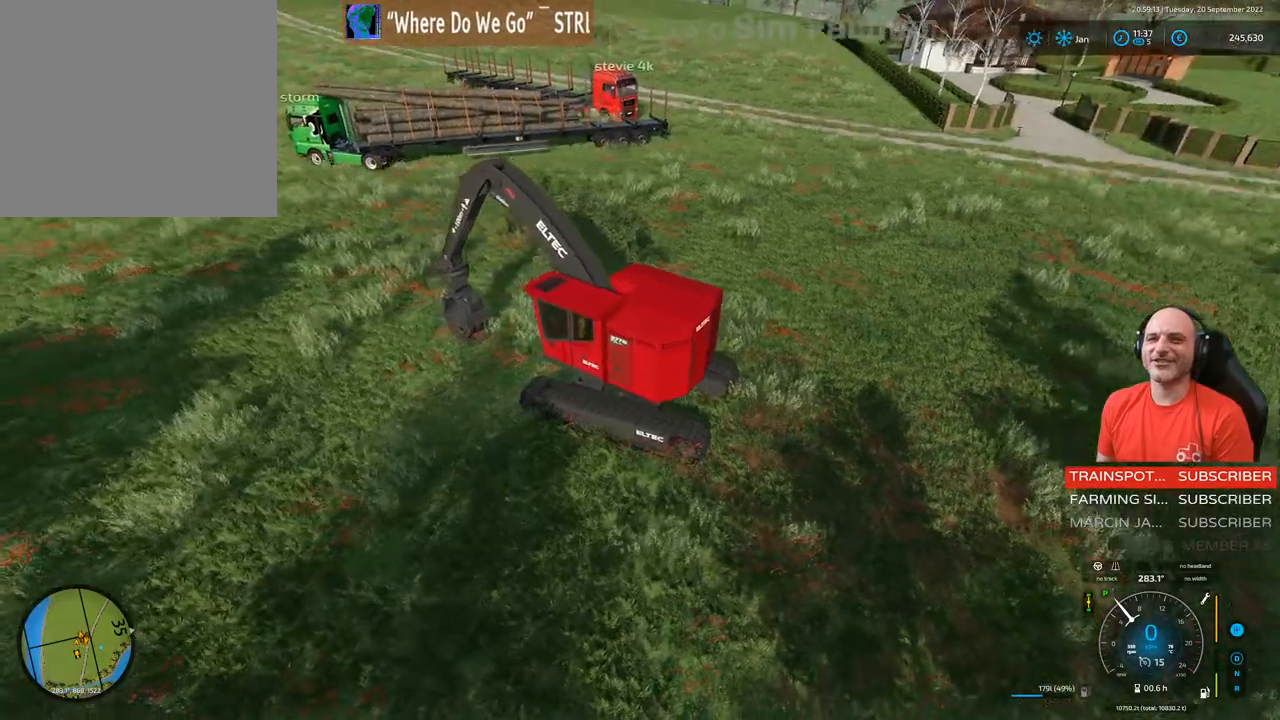
{"buttons": [], "left_stick": "center", "right_stick": "center", "events": [[83, "right_stick", "up"], [367, "right_stick", "up-left"], [483, "right_stick", "center"]]}
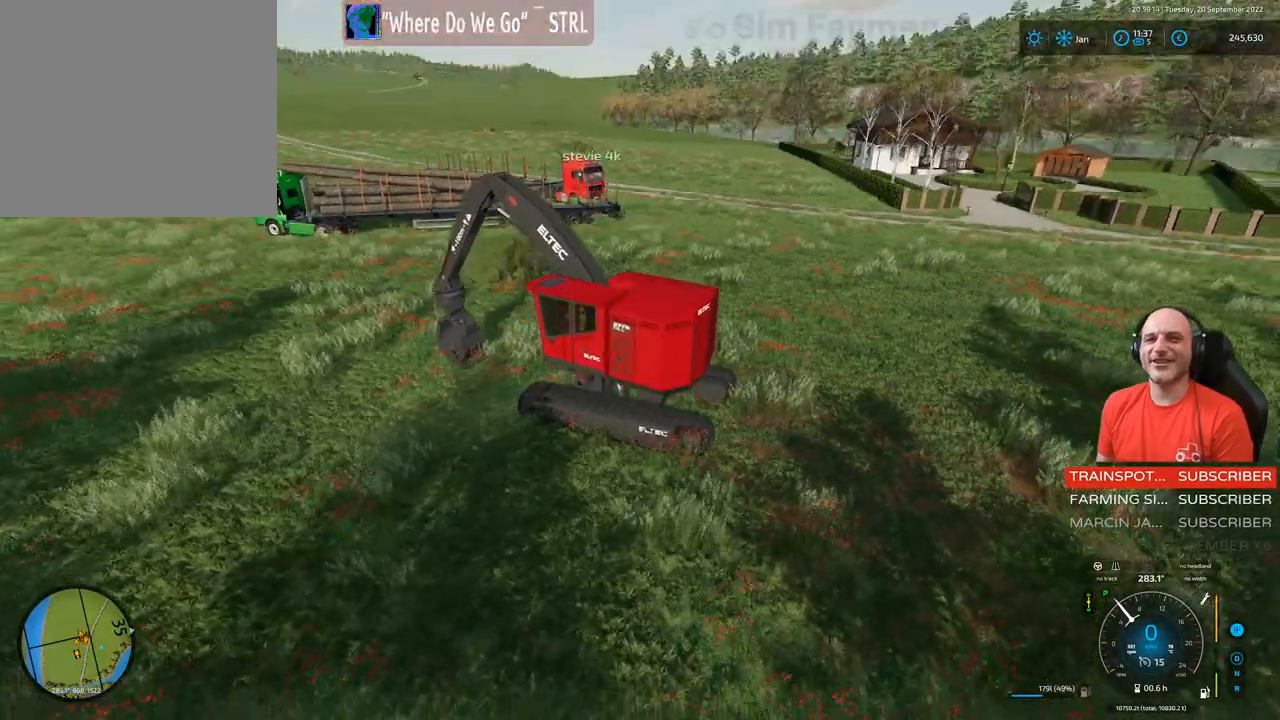
{"buttons": [], "left_stick": "center", "right_stick": "center", "events": []}
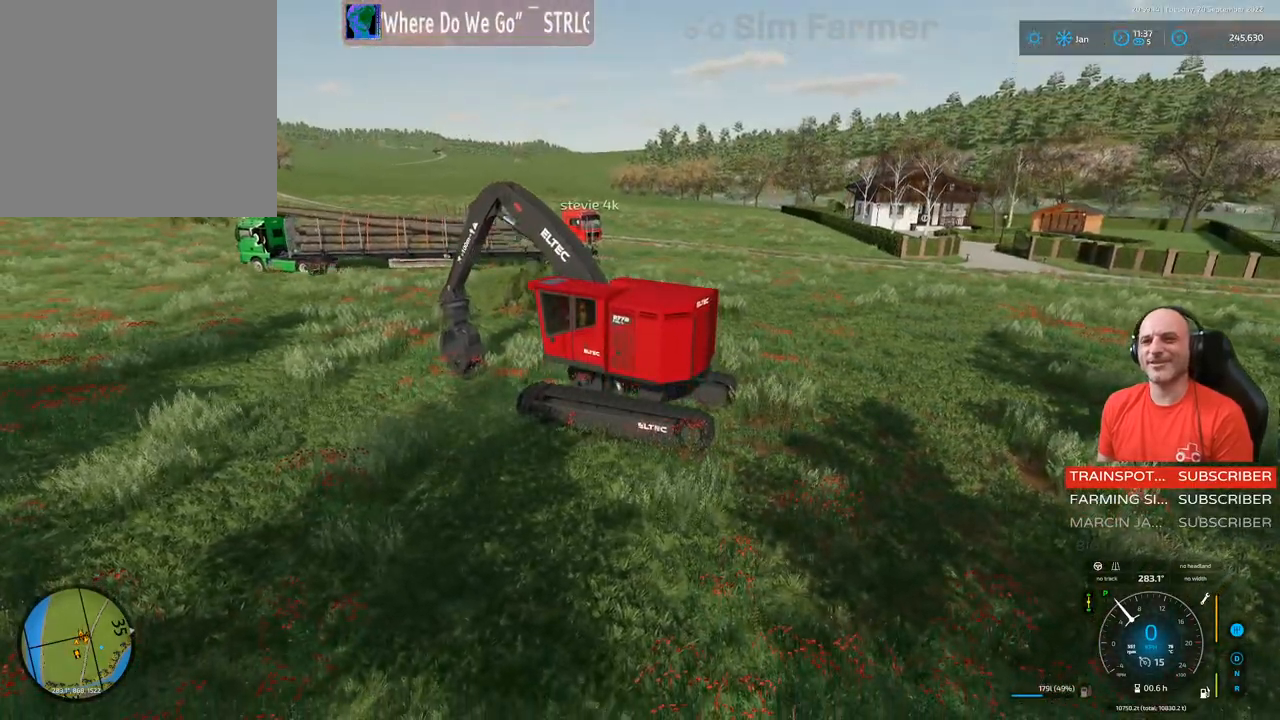
{"buttons": [], "left_stick": "center", "right_stick": "center", "events": []}
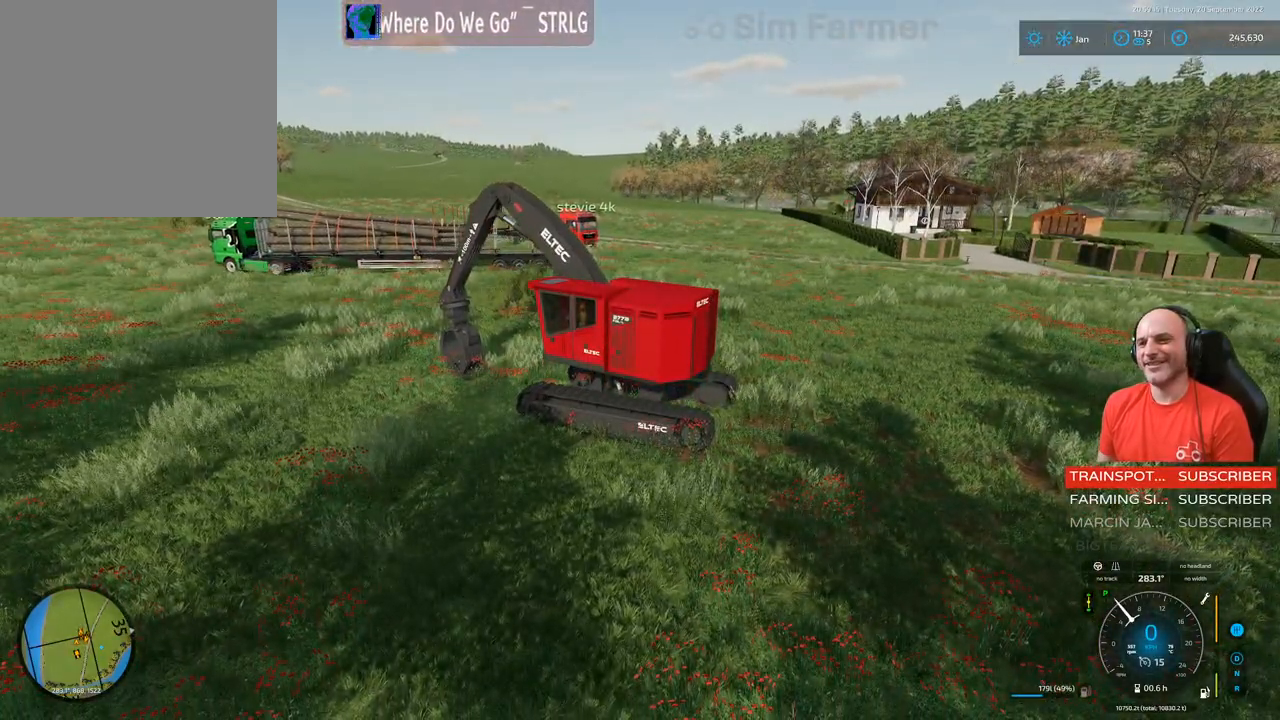
{"buttons": ["X"], "left_stick": "center", "right_stick": "center", "events": [[17, "R1", "down"], [83, "X", "down"], [250, "X", "up"], [267, "R1", "up"], [433, "X", "down"]]}
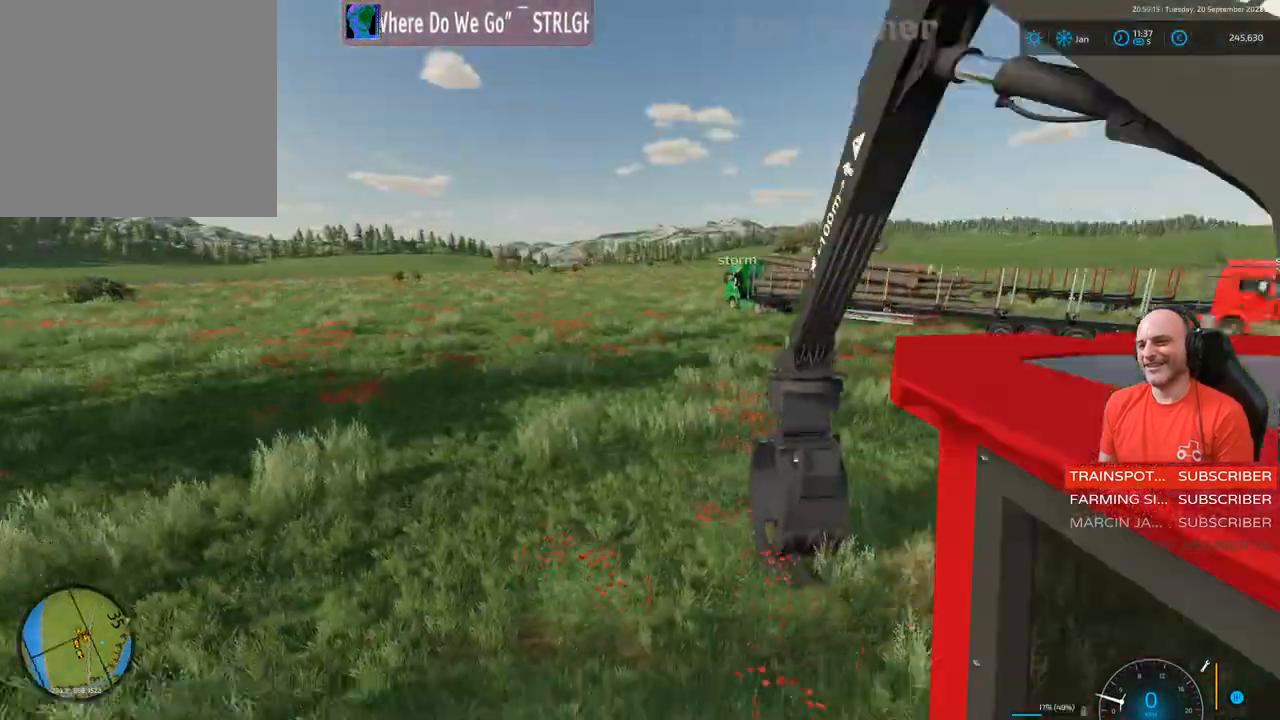
{"buttons": [], "left_stick": "down-left", "right_stick": "left", "events": [[50, "X", "up"], [133, "left_stick", "down-left"], [267, "right_stick", "left"]]}